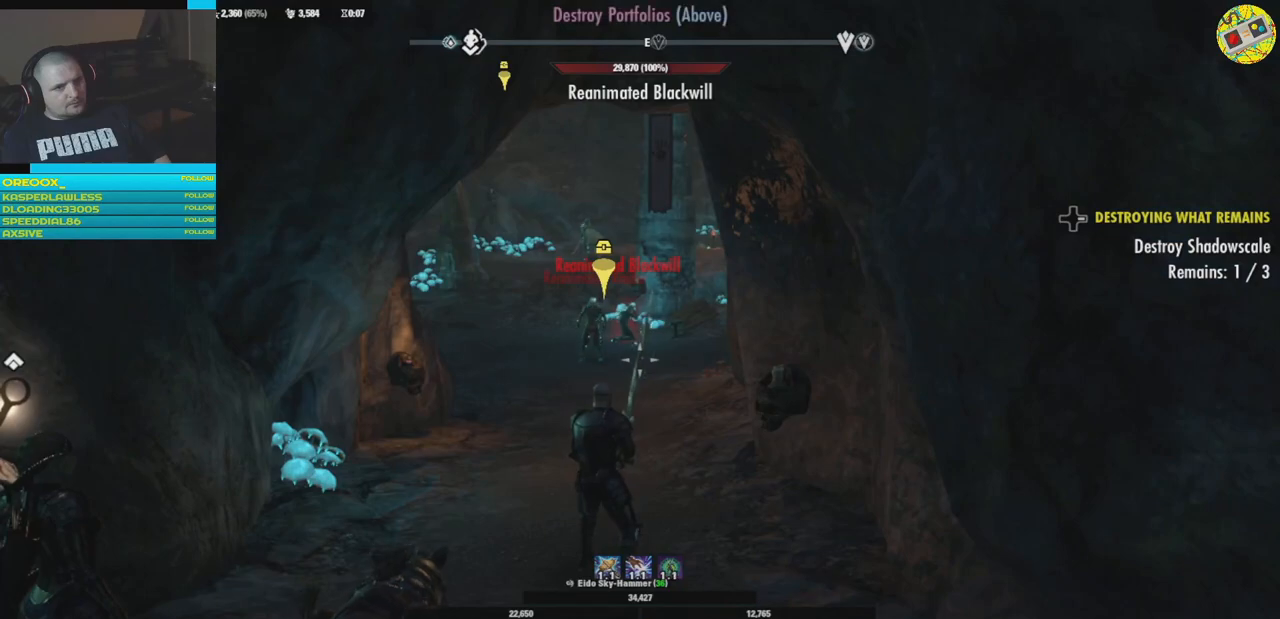
Gameplay with a controller (Xbox layout); each line is a JSON object with the inputs held at the frame after it. "events" lists button and stick changes between this image and that frame as [ms after this image, input, new state], when the widget could be followed in between. Not read: HOME R3.
{"buttons": [], "left_stick": "up", "right_stick": "up", "events": [[300, "right_stick", "up"], [467, "left_stick", "up"]]}
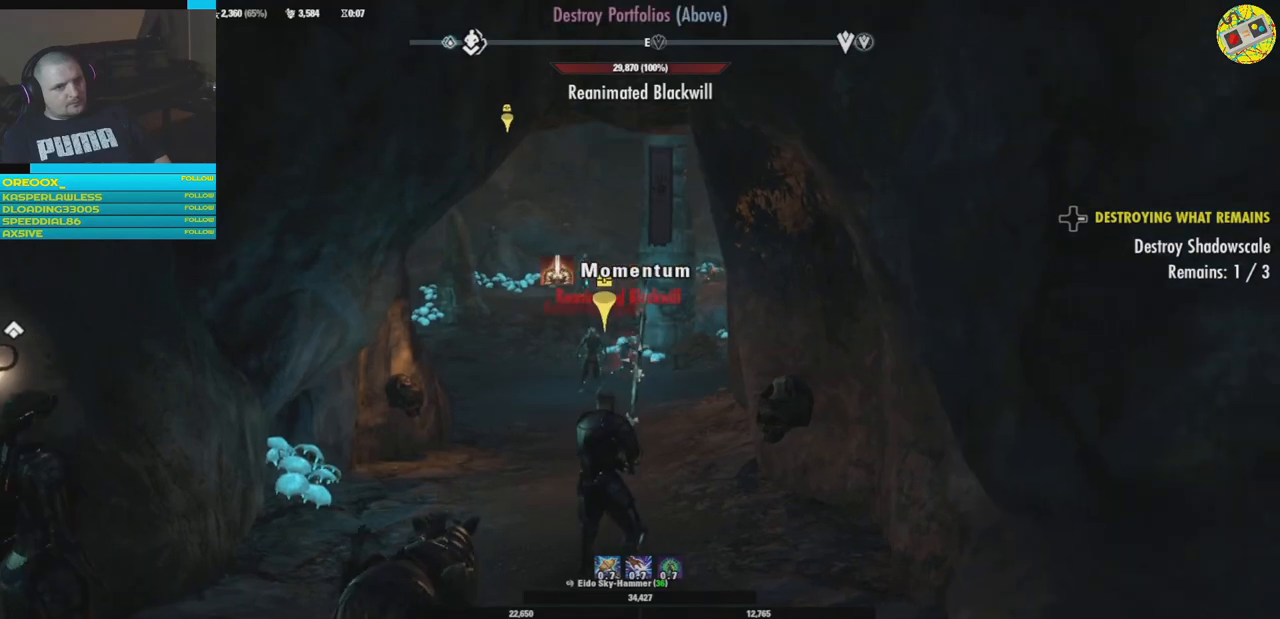
{"buttons": [], "left_stick": "up", "right_stick": "center", "events": [[66, "right_stick", "center"], [200, "R1", "down"], [317, "R1", "up"]]}
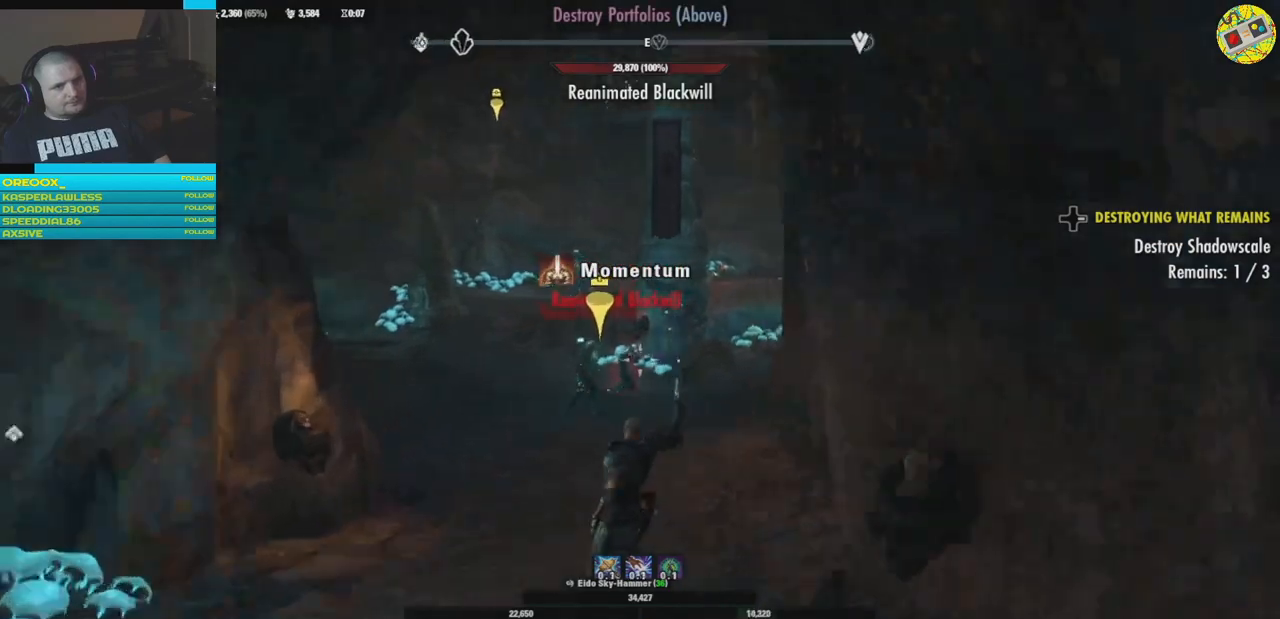
{"buttons": [], "left_stick": "center", "right_stick": "center", "events": [[267, "left_stick", "up-left"], [434, "left_stick", "center"]]}
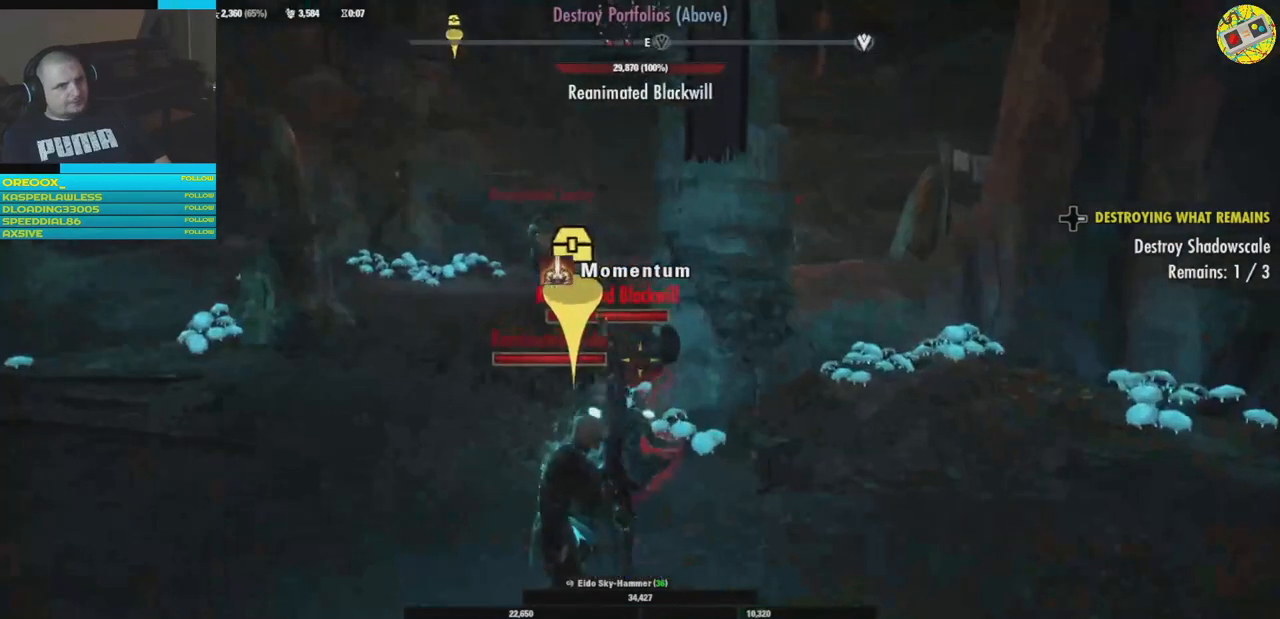
{"buttons": [], "left_stick": "down-left", "right_stick": "center", "events": [[200, "left_stick", "down"], [267, "left_stick", "down-left"]]}
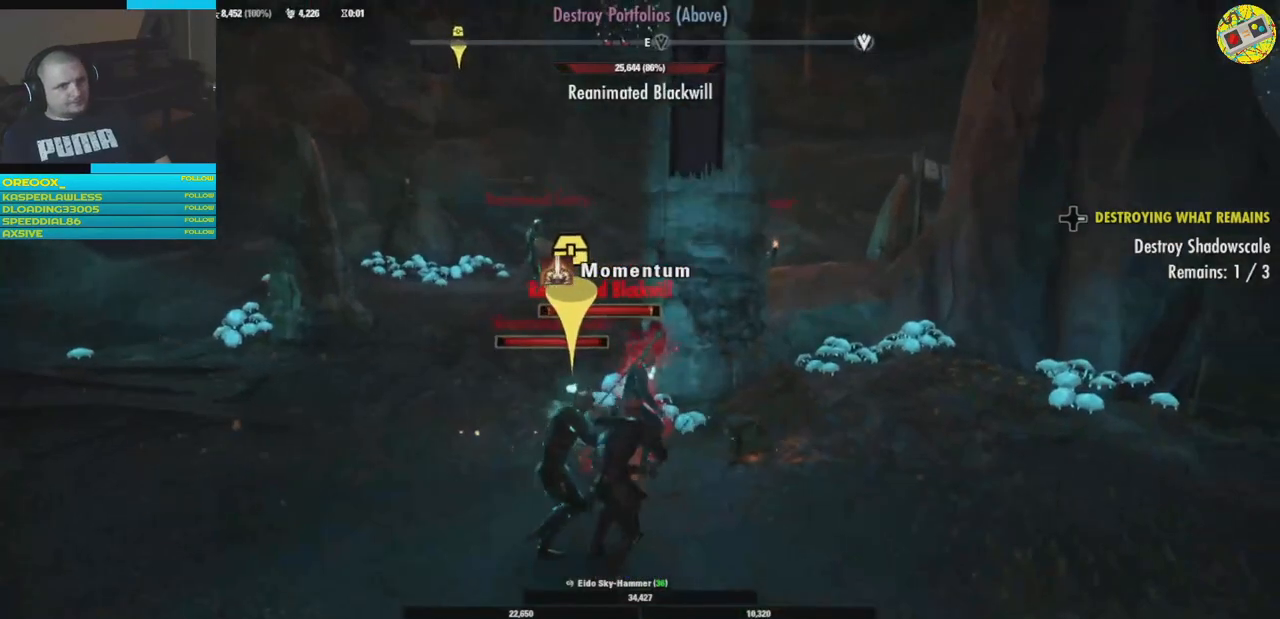
{"buttons": ["R1"], "left_stick": "center", "right_stick": "center", "events": [[200, "R1", "down"], [300, "left_stick", "center"], [317, "R1", "up"], [400, "R1", "down"]]}
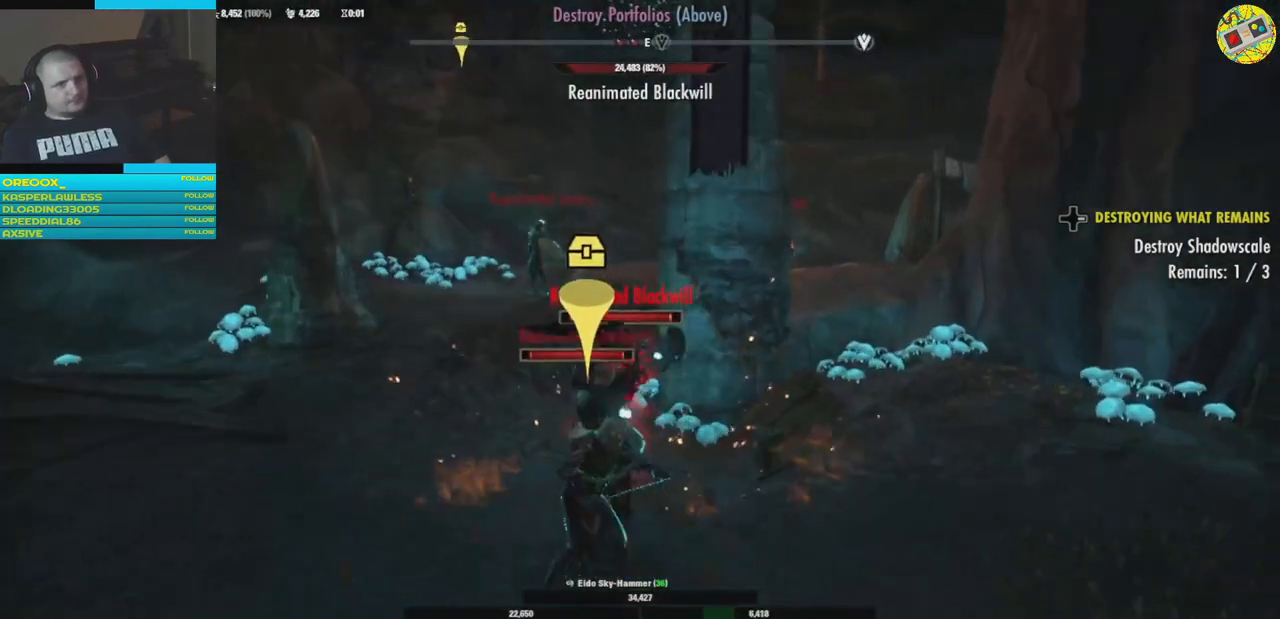
{"buttons": [], "left_stick": "down", "right_stick": "center", "events": [[16, "R1", "up"], [83, "R1", "down"], [183, "R1", "up"], [267, "left_stick", "down"]]}
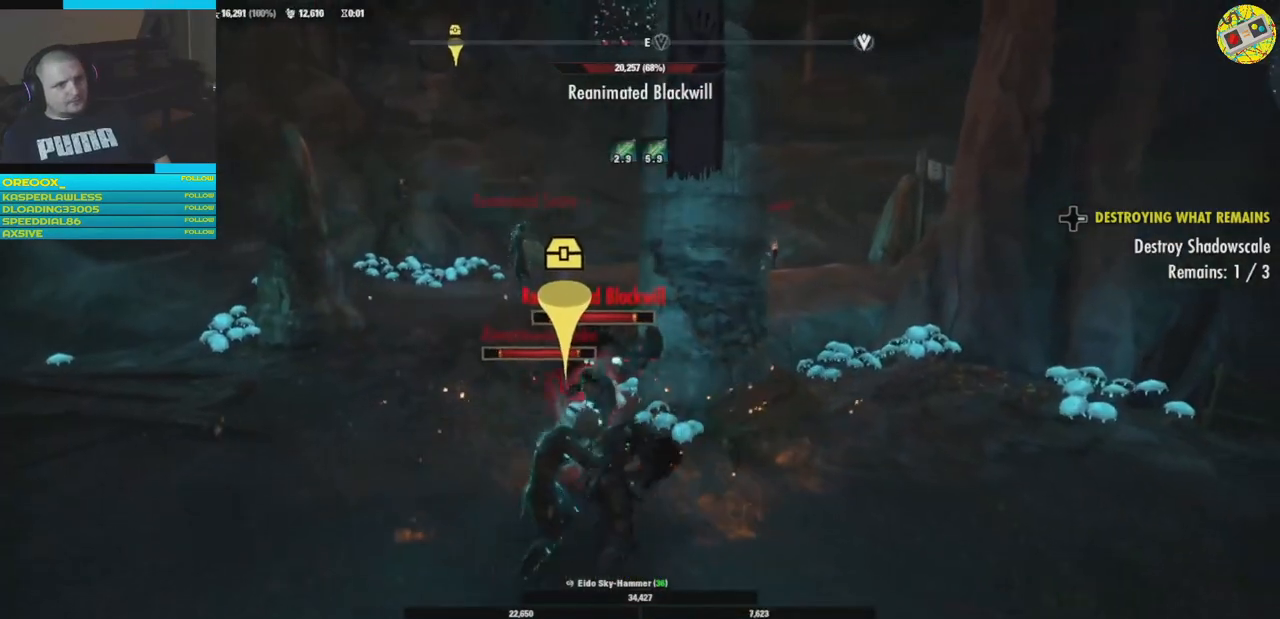
{"buttons": ["R2"], "left_stick": "up-left", "right_stick": "center", "events": [[50, "R2", "down"], [167, "R2", "up"], [250, "R2", "down"], [350, "left_stick", "left"], [367, "R2", "up"], [400, "left_stick", "up-left"], [434, "R2", "down"]]}
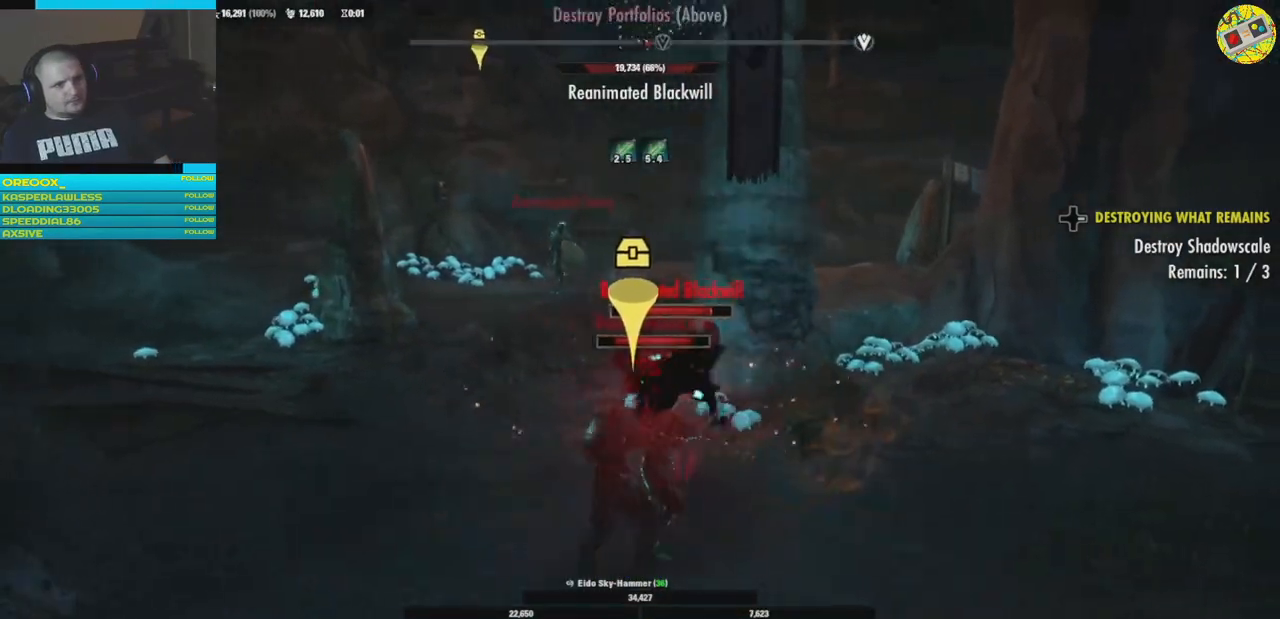
{"buttons": ["R2"], "left_stick": "right", "right_stick": "center", "events": [[50, "R2", "up"], [50, "left_stick", "center"], [116, "R2", "down"], [233, "R2", "up"], [300, "R2", "down"], [350, "left_stick", "right"], [417, "R2", "up"], [483, "R2", "down"]]}
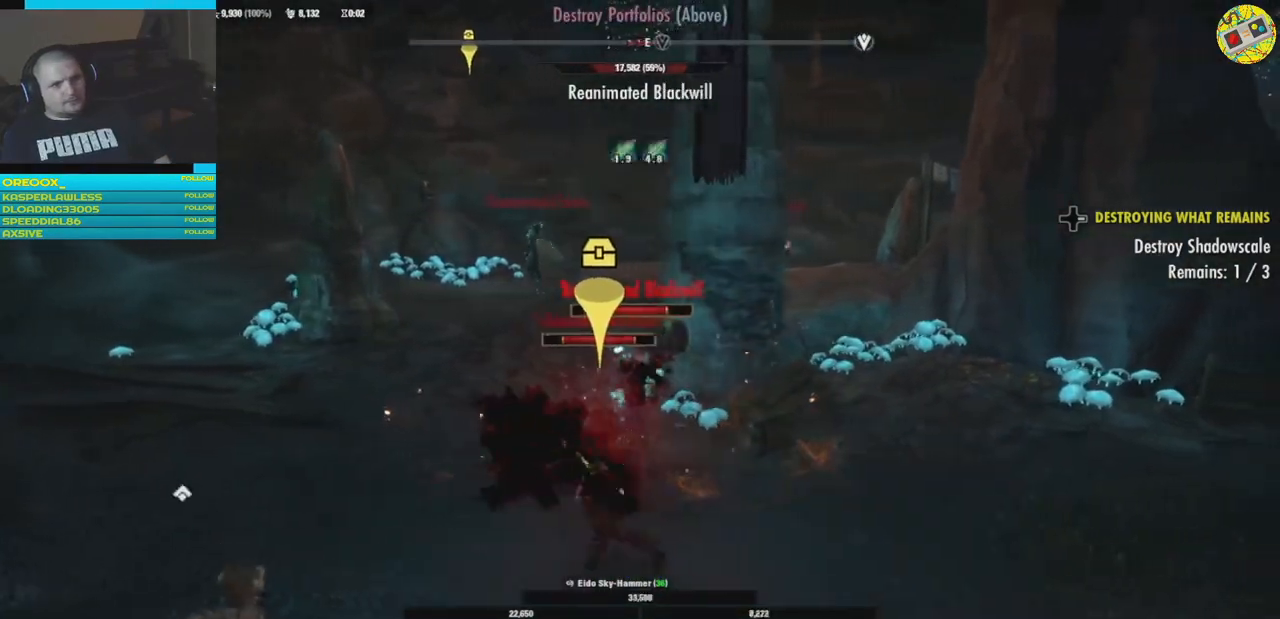
{"buttons": ["R2"], "left_stick": "down-left", "right_stick": "center", "events": [[83, "left_stick", "center"], [100, "R2", "up"], [167, "R2", "down"], [300, "R2", "up"], [300, "left_stick", "down-left"], [317, "right_stick", "down-left"], [350, "R2", "down"], [501, "right_stick", "center"]]}
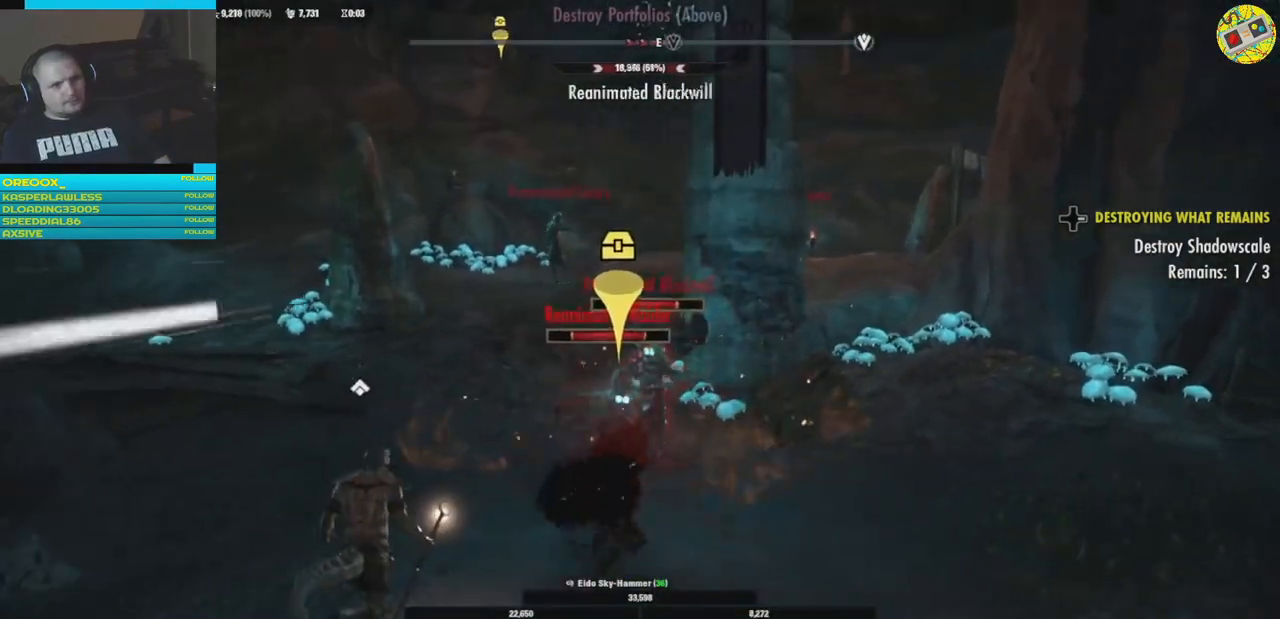
{"buttons": ["R2"], "left_stick": "up-left", "right_stick": "center", "events": [[16, "R2", "up"], [33, "left_stick", "down-right"], [83, "R2", "down"], [216, "R2", "up"], [283, "R2", "down"], [417, "R2", "up"], [483, "left_stick", "up-left"], [500, "R2", "down"]]}
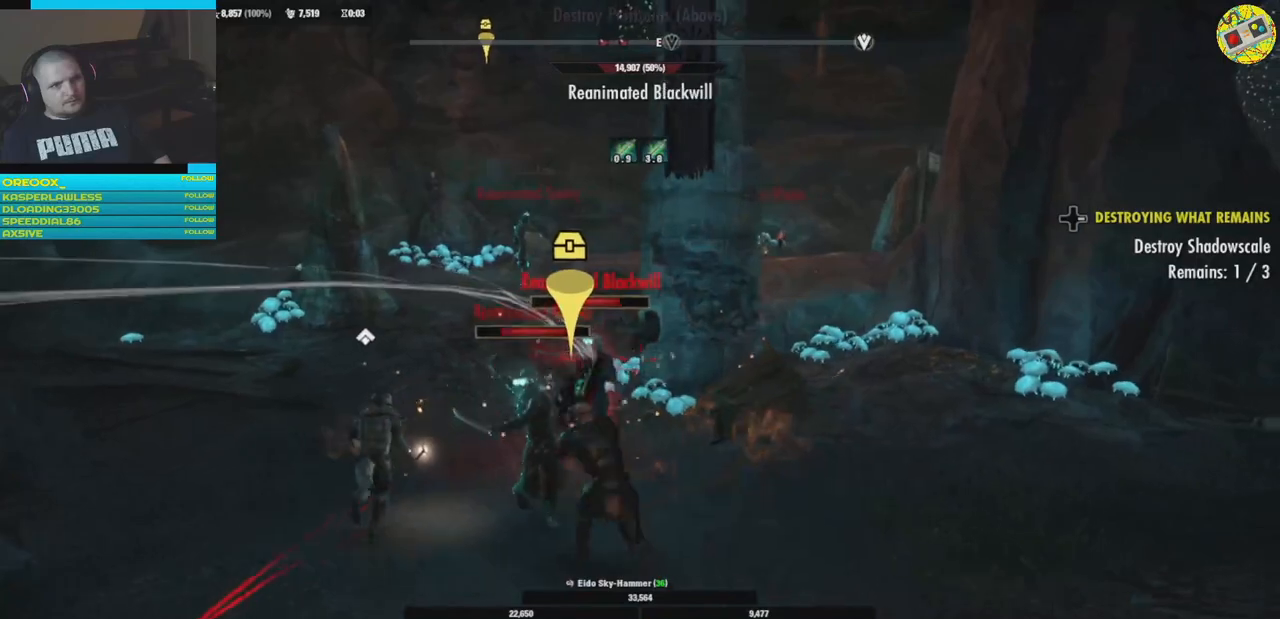
{"buttons": [], "left_stick": "down-right", "right_stick": "center", "events": [[84, "right_stick", "left"], [134, "R2", "up"], [134, "left_stick", "left"], [217, "right_stick", "center"], [250, "left_stick", "down-left"], [451, "left_stick", "down-right"]]}
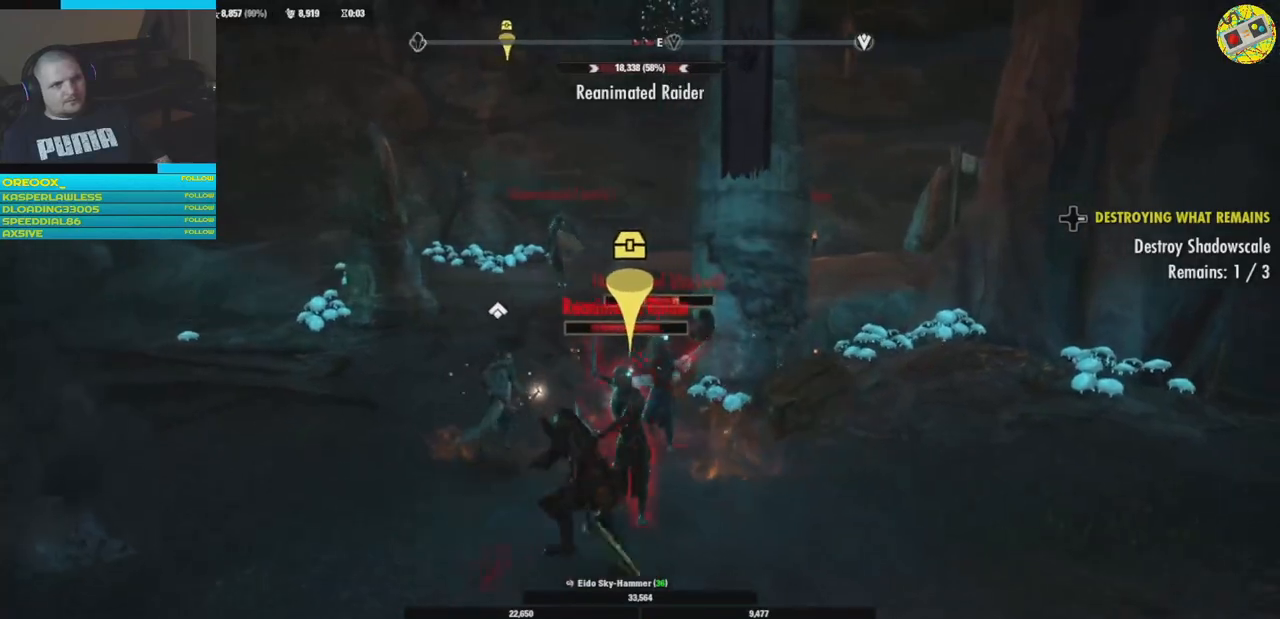
{"buttons": ["R2"], "left_stick": "up", "right_stick": "left", "events": [[16, "R2", "down"], [150, "R2", "up"], [233, "R2", "down"], [383, "R2", "up"], [383, "right_stick", "left"], [433, "left_stick", "up"], [467, "R2", "down"]]}
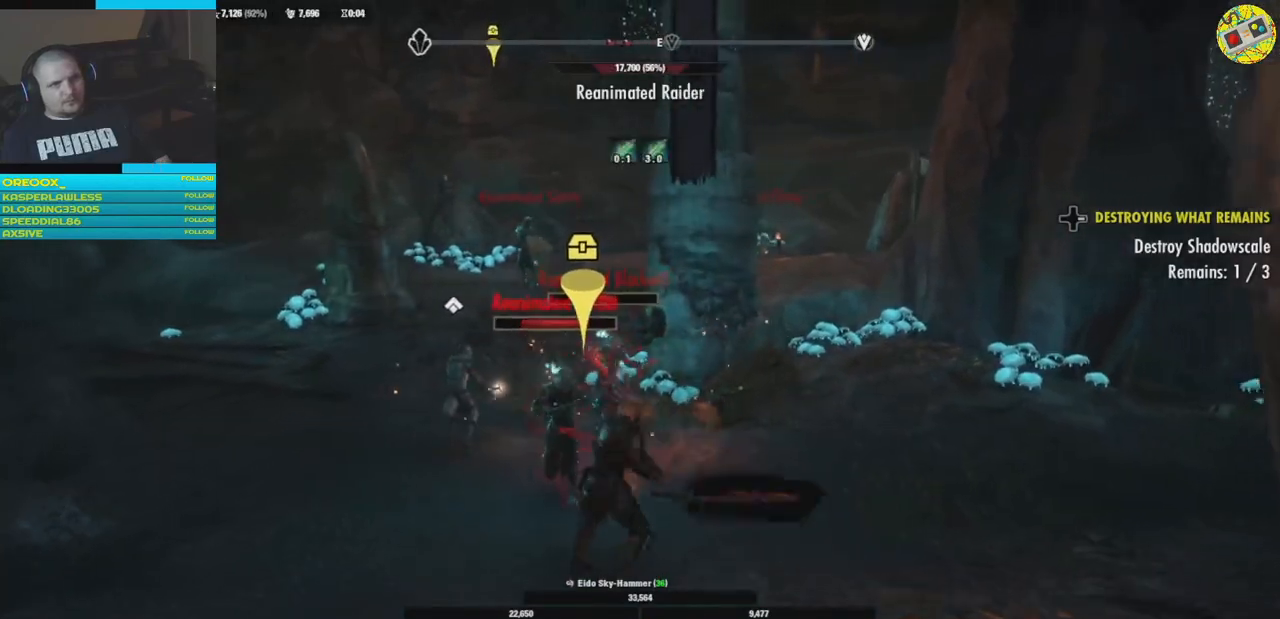
{"buttons": ["R2"], "left_stick": "center", "right_stick": "left", "events": [[100, "R2", "up"], [217, "R2", "down"], [250, "right_stick", "center"], [317, "right_stick", "left"], [334, "left_stick", "up-left"], [367, "R2", "up"], [467, "R2", "down"], [484, "left_stick", "center"]]}
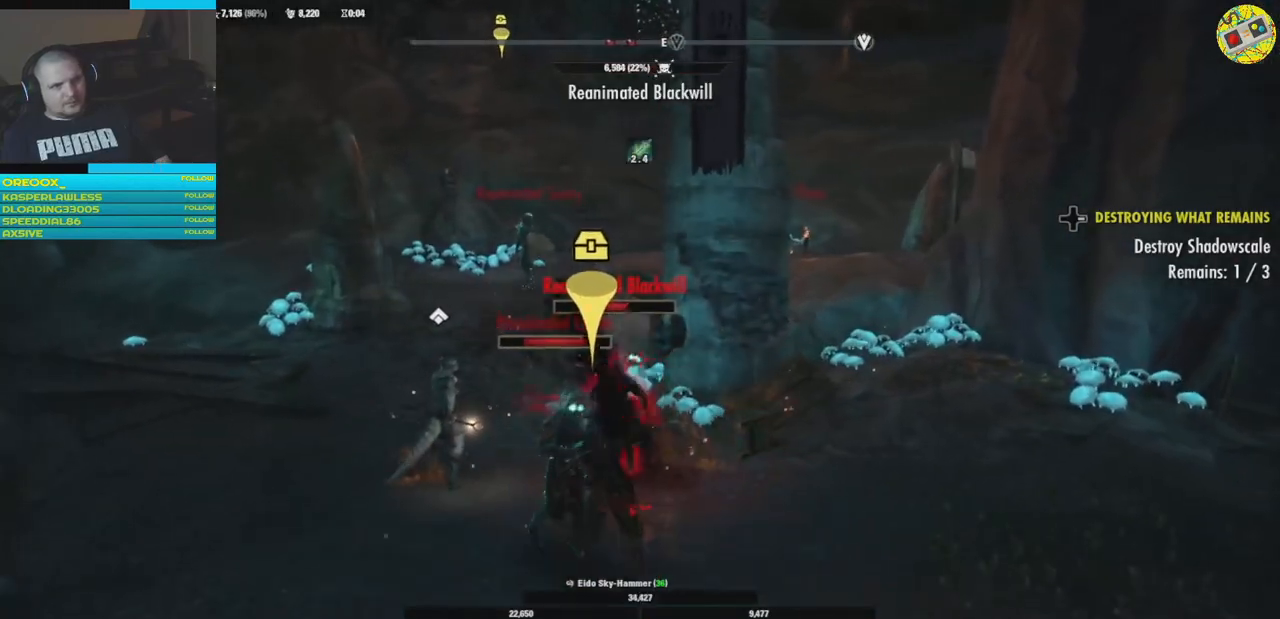
{"buttons": [], "left_stick": "down", "right_stick": "center", "events": [[83, "R2", "up"], [200, "left_stick", "down"], [200, "right_stick", "center"]]}
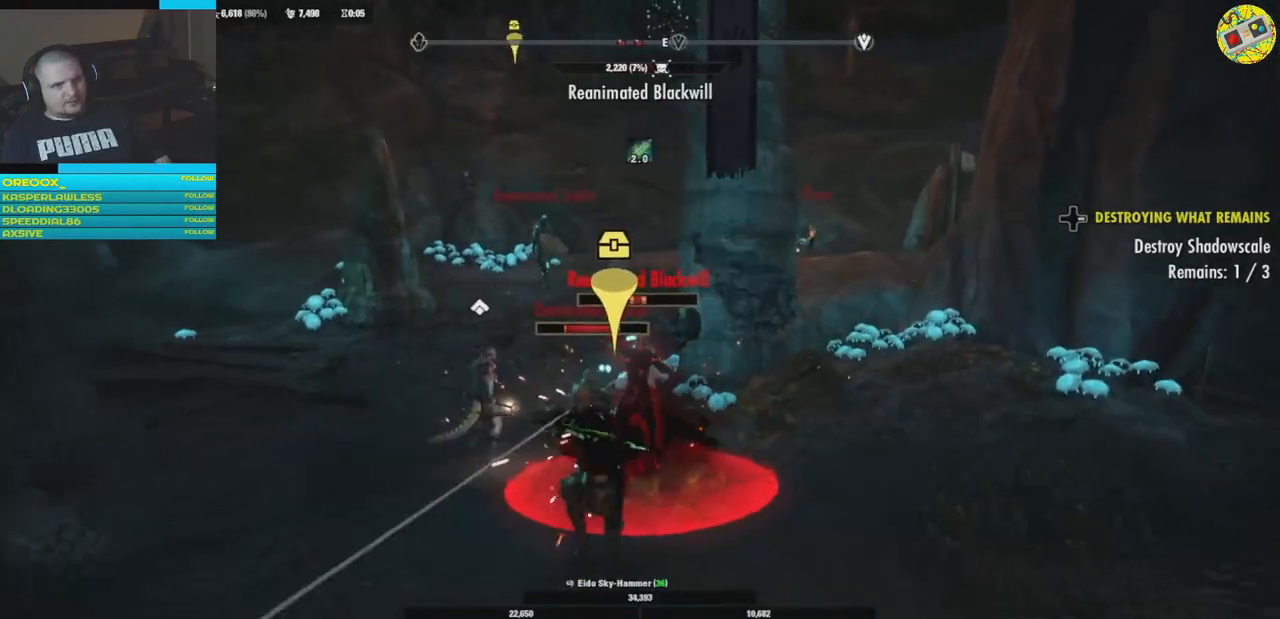
{"buttons": [], "left_stick": "down", "right_stick": "right", "events": [[317, "right_stick", "right"]]}
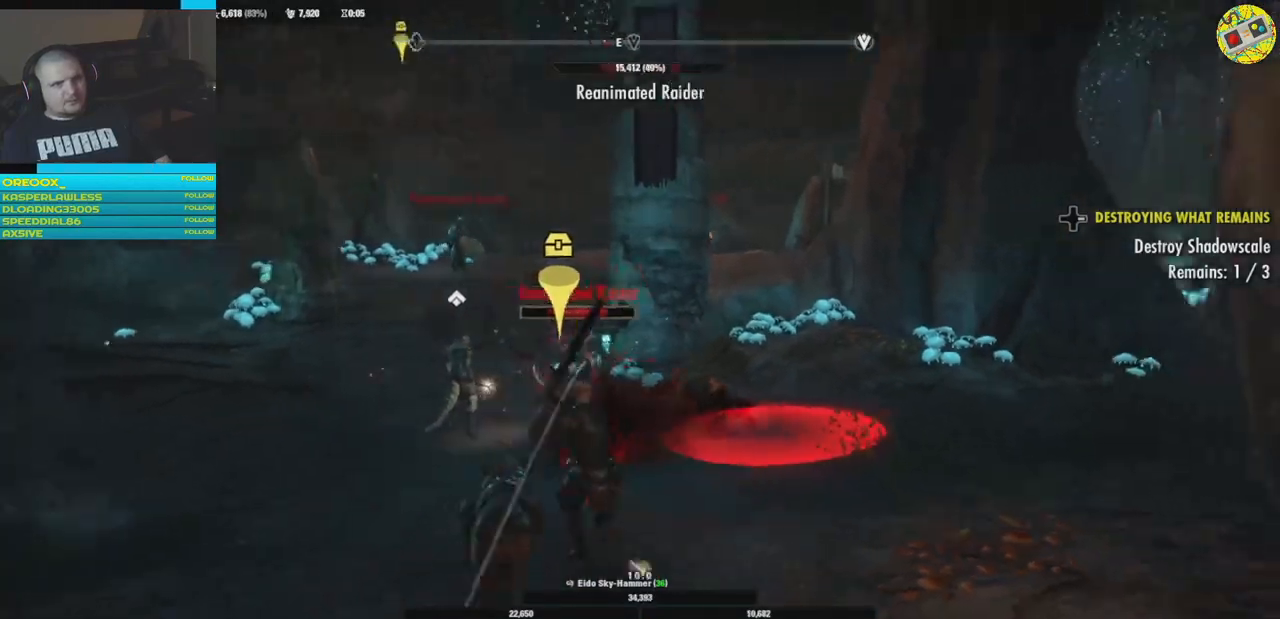
{"buttons": [], "left_stick": "down", "right_stick": "center", "events": [[100, "right_stick", "center"], [200, "Y", "down"], [317, "Y", "up"]]}
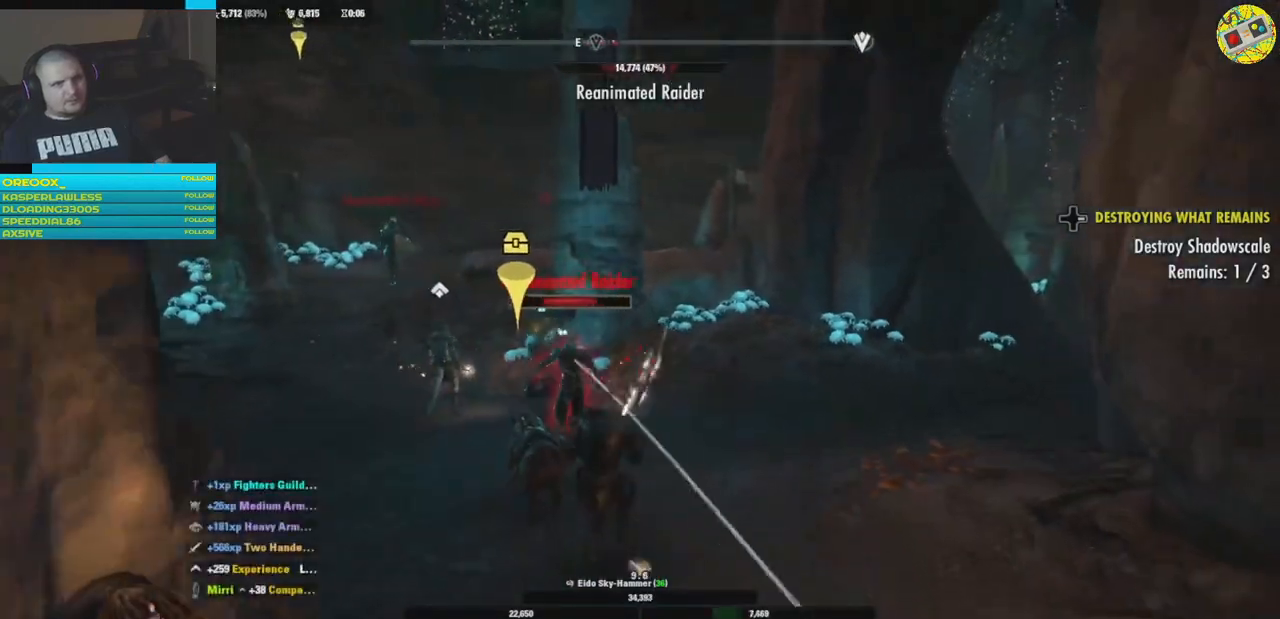
{"buttons": ["L1"], "left_stick": "up-left", "right_stick": "down", "events": [[134, "left_stick", "down-left"], [250, "left_stick", "left"], [384, "right_stick", "down"], [434, "left_stick", "up-left"], [467, "L1", "down"]]}
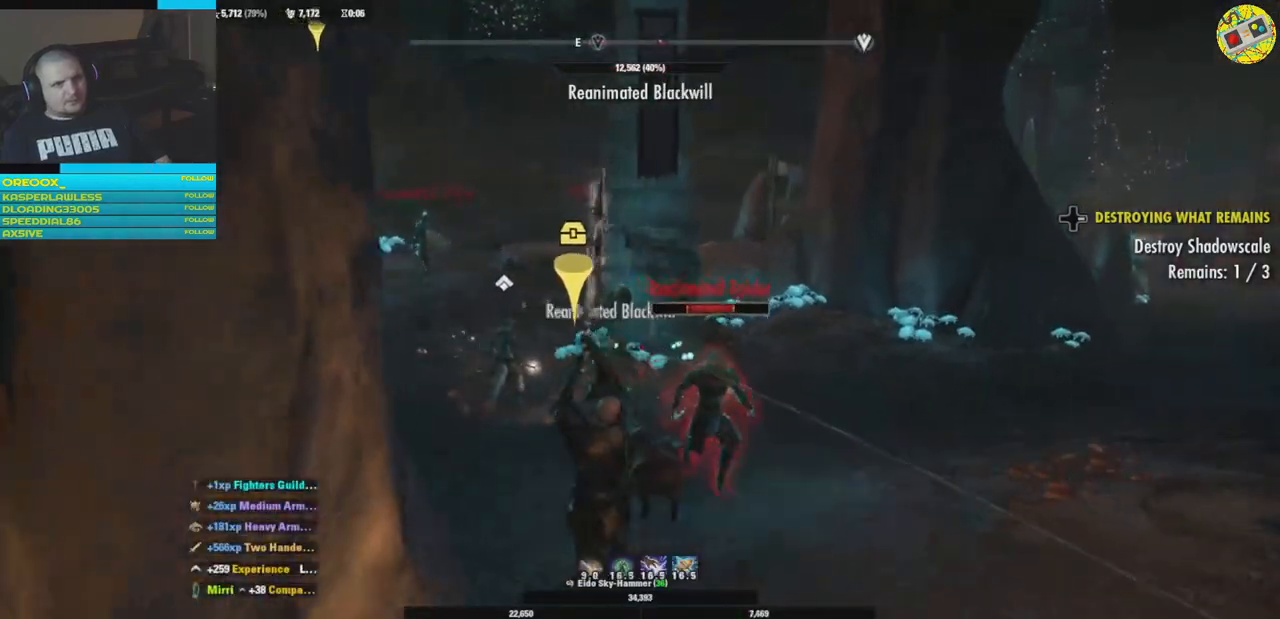
{"buttons": [], "left_stick": "down-right", "right_stick": "down", "events": [[50, "left_stick", "center"], [100, "L1", "up"], [433, "left_stick", "down-right"]]}
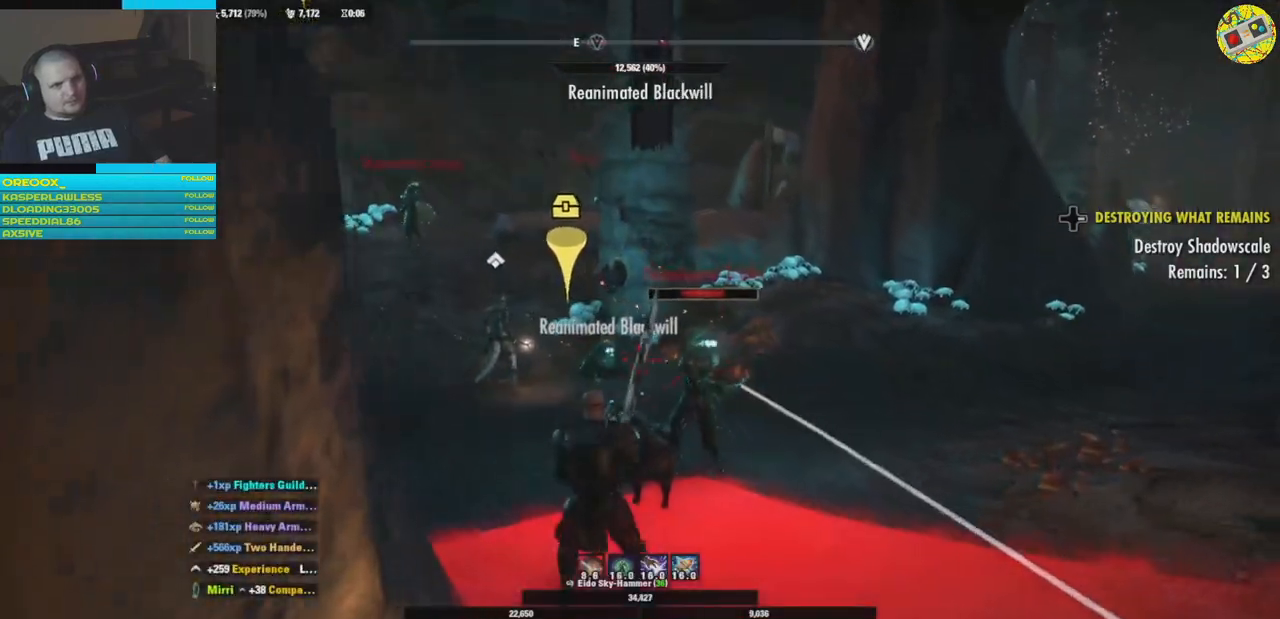
{"buttons": [], "left_stick": "up-right", "right_stick": "center", "events": [[100, "L1", "down"], [134, "right_stick", "center"], [234, "L1", "up"], [501, "left_stick", "up-right"]]}
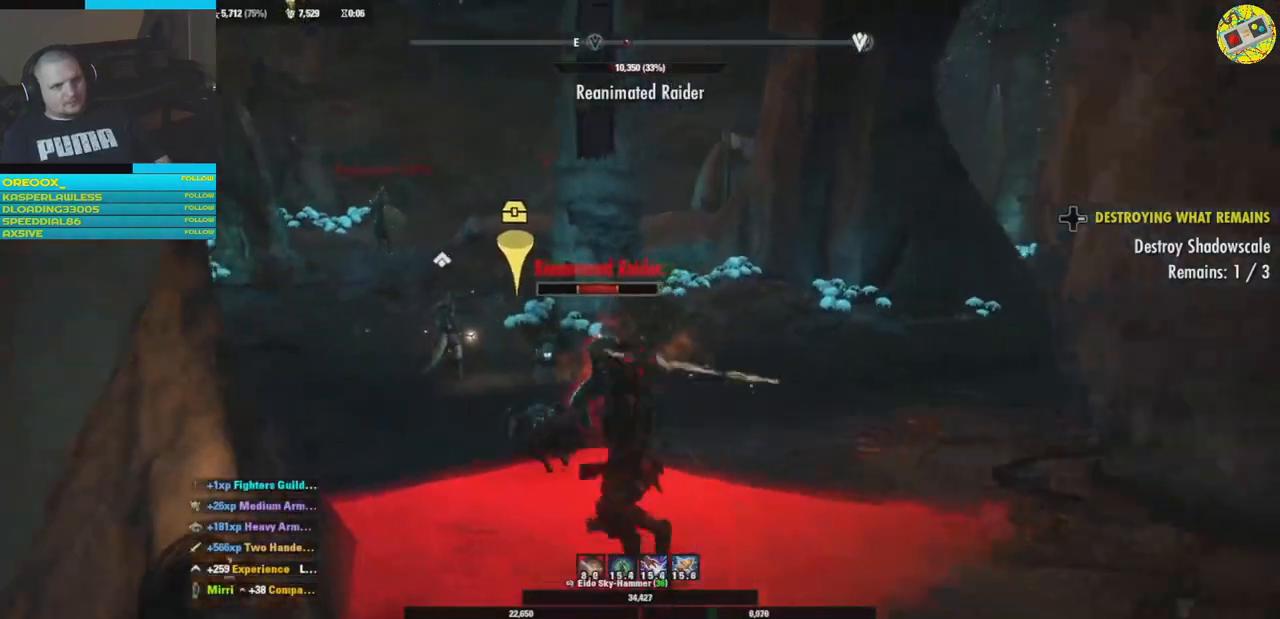
{"buttons": [], "left_stick": "up-right", "right_stick": "center", "events": []}
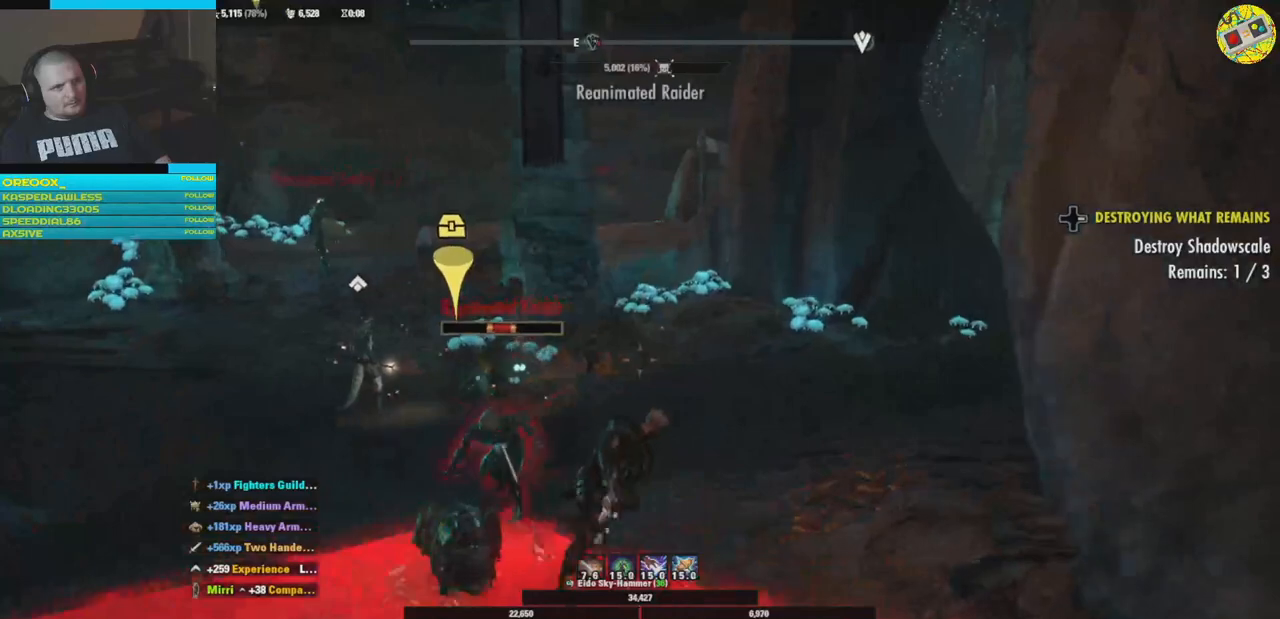
{"buttons": [], "left_stick": "up-right", "right_stick": "center", "events": []}
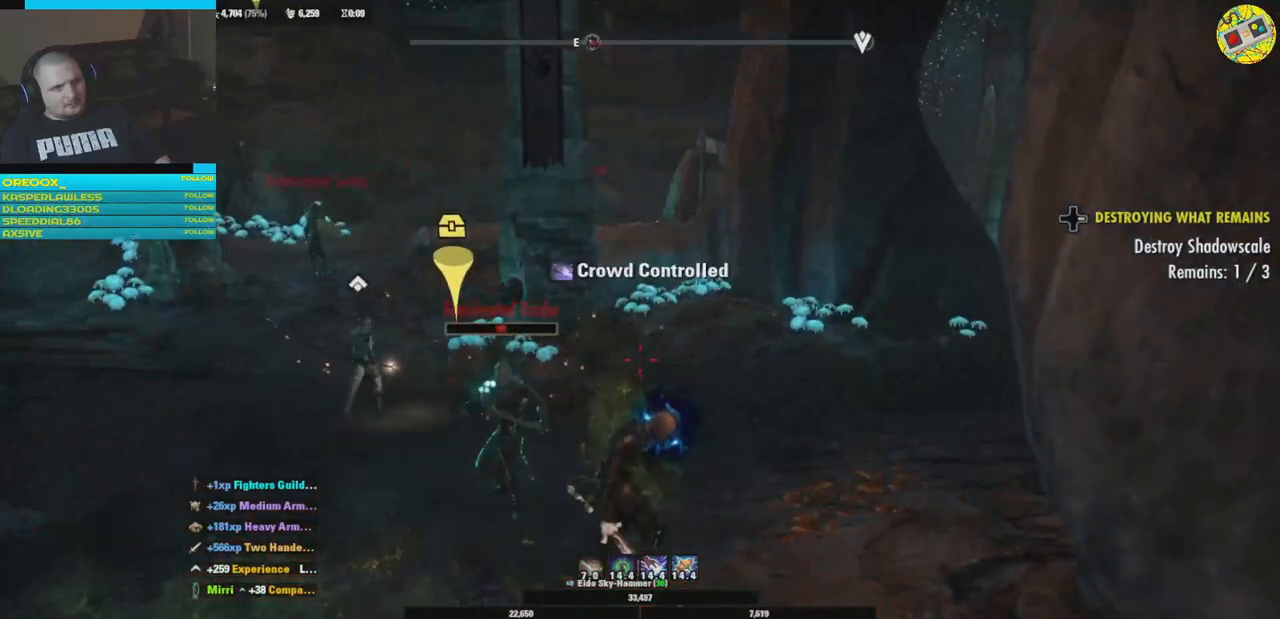
{"buttons": ["R2"], "left_stick": "up-left", "right_stick": "left", "events": [[50, "right_stick", "left"], [317, "left_stick", "up-left"], [483, "R2", "down"]]}
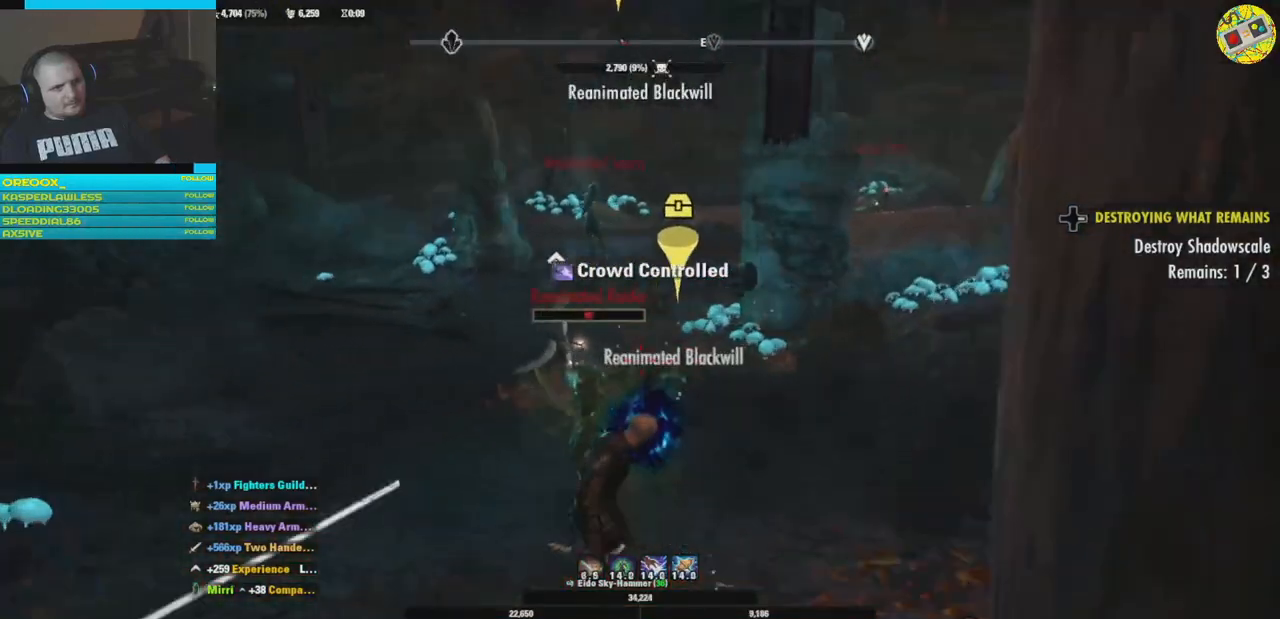
{"buttons": ["R2"], "left_stick": "left", "right_stick": "right", "events": [[84, "right_stick", "center"], [117, "left_stick", "up-right"], [167, "R2", "up"], [234, "R2", "down"], [267, "left_stick", "up-left"], [334, "right_stick", "right"], [400, "R2", "up"], [417, "left_stick", "left"], [501, "R2", "down"]]}
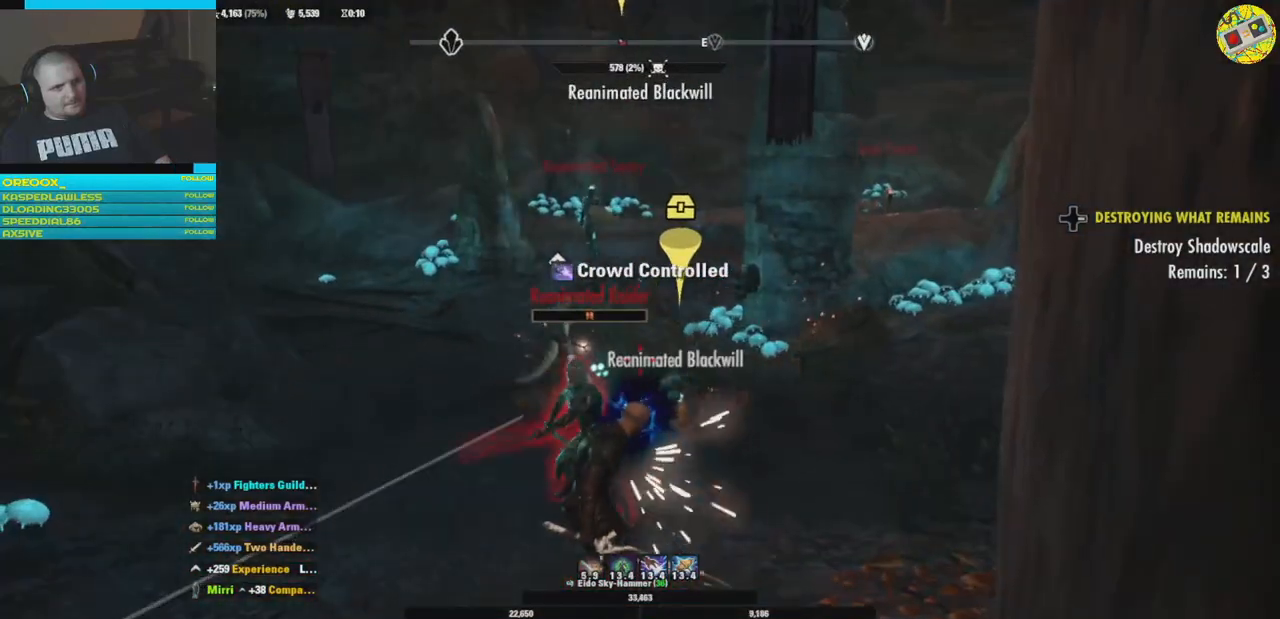
{"buttons": ["L1"], "left_stick": "left", "right_stick": "center", "events": [[100, "L2", "down"], [116, "left_stick", "up-left"], [150, "R2", "up"], [200, "R2", "down"], [267, "right_stick", "up-right"], [283, "L2", "up"], [333, "left_stick", "left"], [383, "R2", "up"], [400, "L1", "down"], [417, "right_stick", "center"]]}
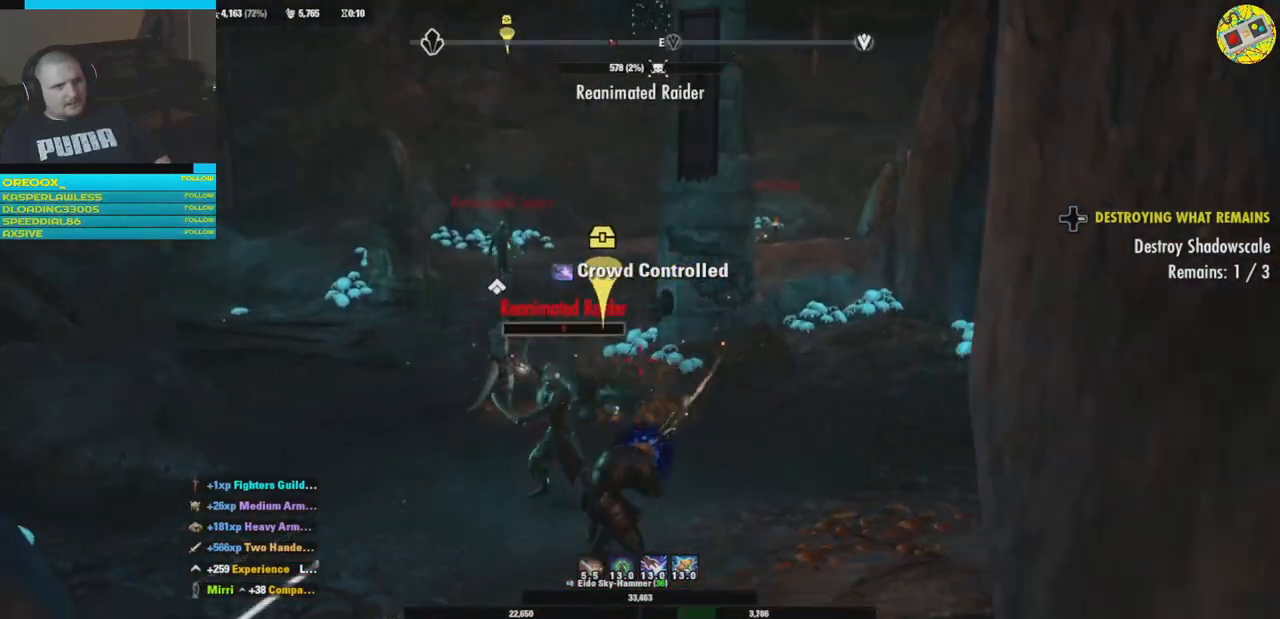
{"buttons": [], "left_stick": "left", "right_stick": "center", "events": [[100, "L1", "up"], [234, "R2", "down"], [234, "right_stick", "down-right"], [350, "R2", "up"], [367, "right_stick", "center"]]}
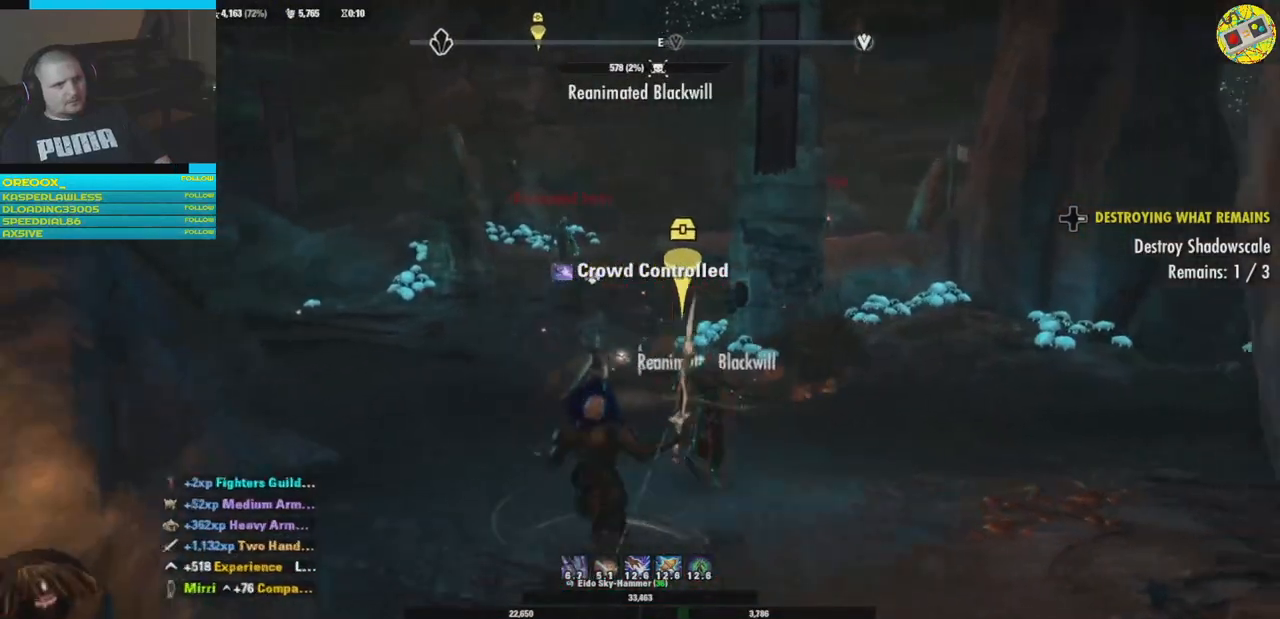
{"buttons": [], "left_stick": "center", "right_stick": "center", "events": [[50, "left_stick", "up"], [166, "R2", "down"], [300, "R2", "up"], [300, "left_stick", "center"], [367, "R2", "down"], [467, "R2", "up"]]}
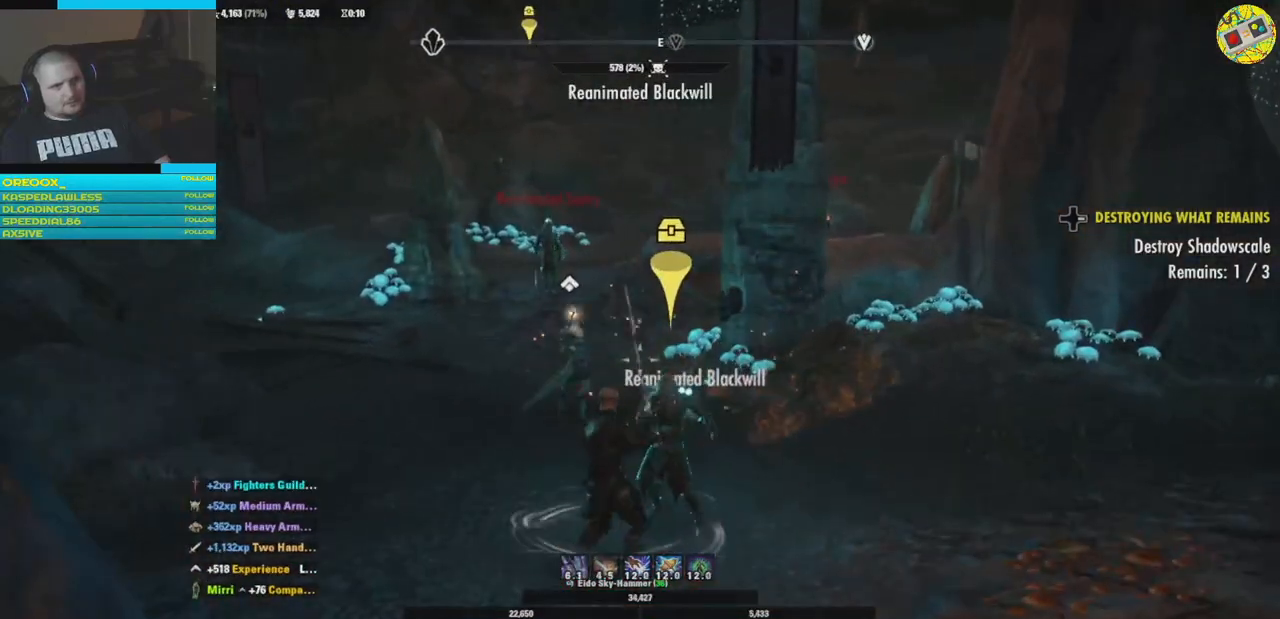
{"buttons": ["R2"], "left_stick": "down-right", "right_stick": "center", "events": [[17, "R2", "down"], [117, "left_stick", "right"], [167, "R2", "up"], [200, "left_stick", "down-right"], [217, "R2", "down"], [334, "R2", "up"], [417, "R2", "down"]]}
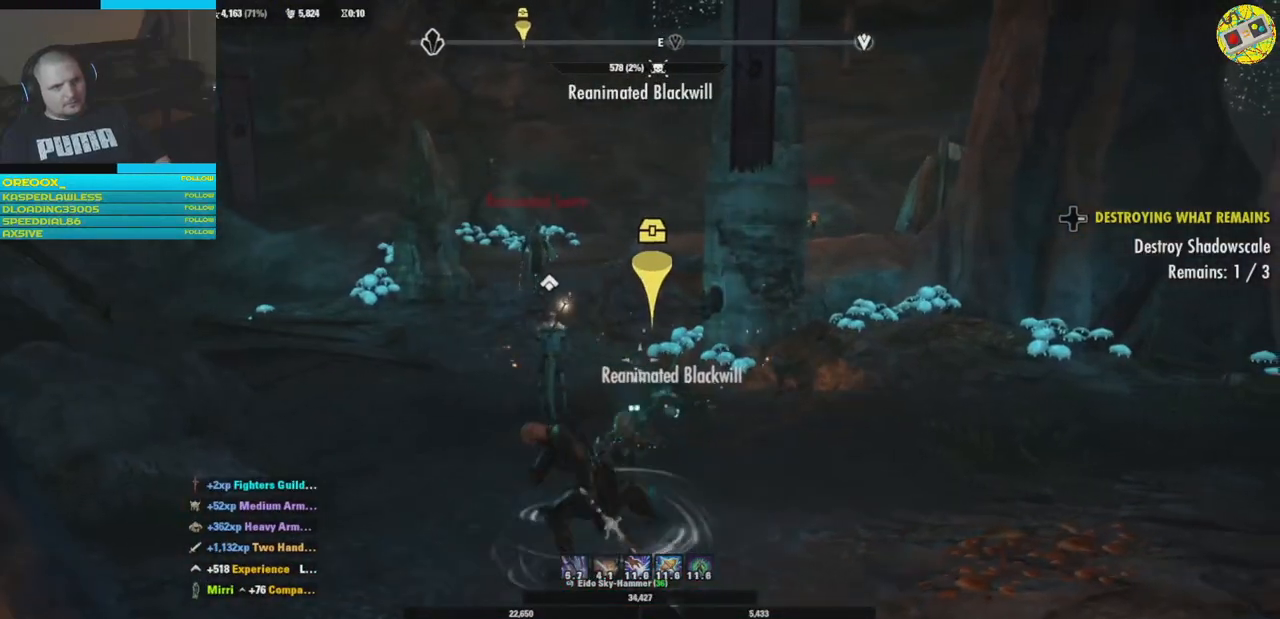
{"buttons": [], "left_stick": "up", "right_stick": "center", "events": [[33, "R2", "up"], [83, "left_stick", "center"], [350, "left_stick", "up"]]}
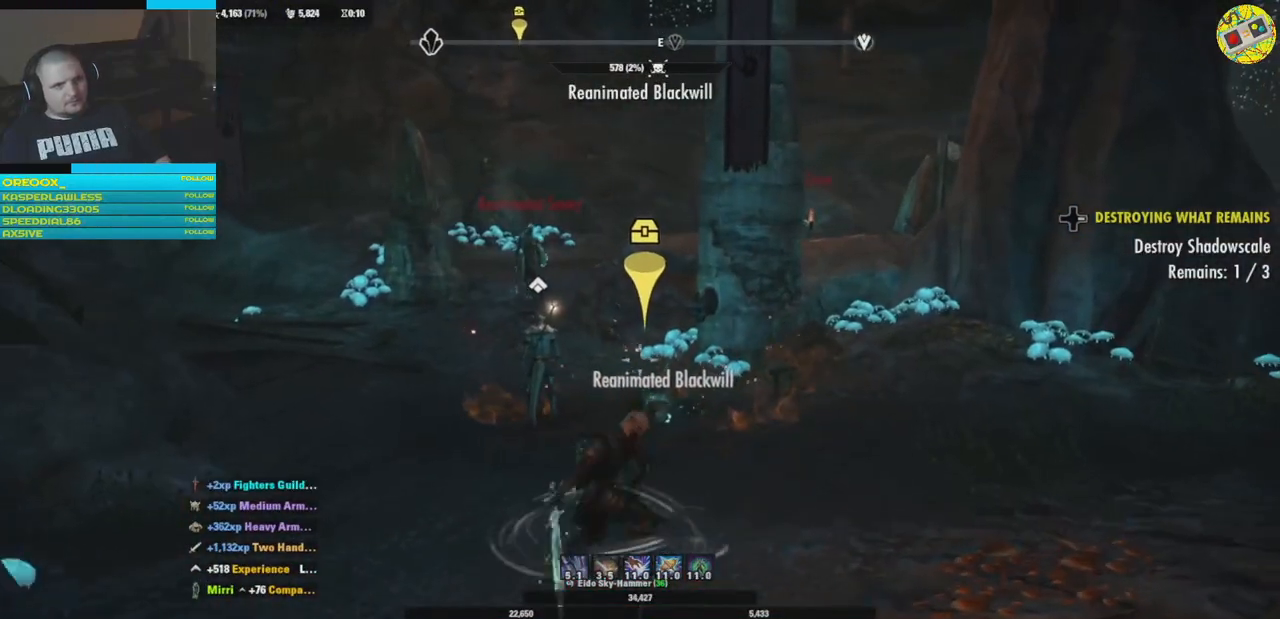
{"buttons": [], "left_stick": "up", "right_stick": "down", "events": [[234, "right_stick", "down"]]}